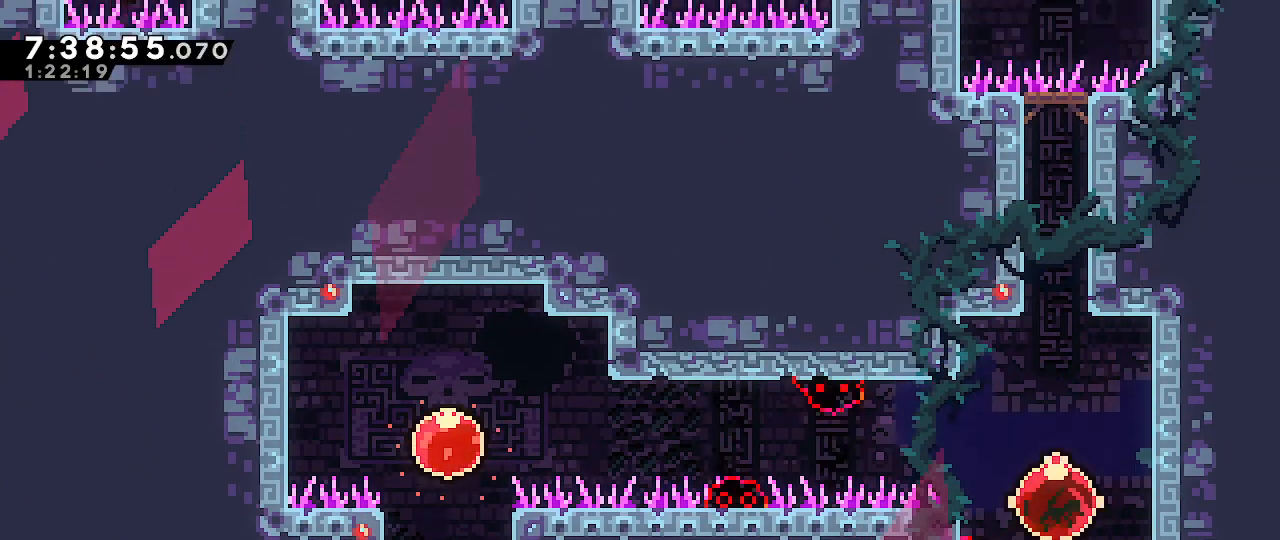
Gameplay with a controller (Nintendo layout); each line is a JSON object with the inputs held at the frame after it (dt_ms = milliseconds from this image to that frame). "events" lists button and stick changes between this image and that frame as [ms after this image, input, new state], when the widget could be followed in between. Not read: DPAD_DOWN DPAD_LEFT DPAD_RIGHT DPAD_UP L3 R3 START.
{"dt_ms": 500, "buttons": [], "left_stick": "up", "right_stick": "center", "events": []}
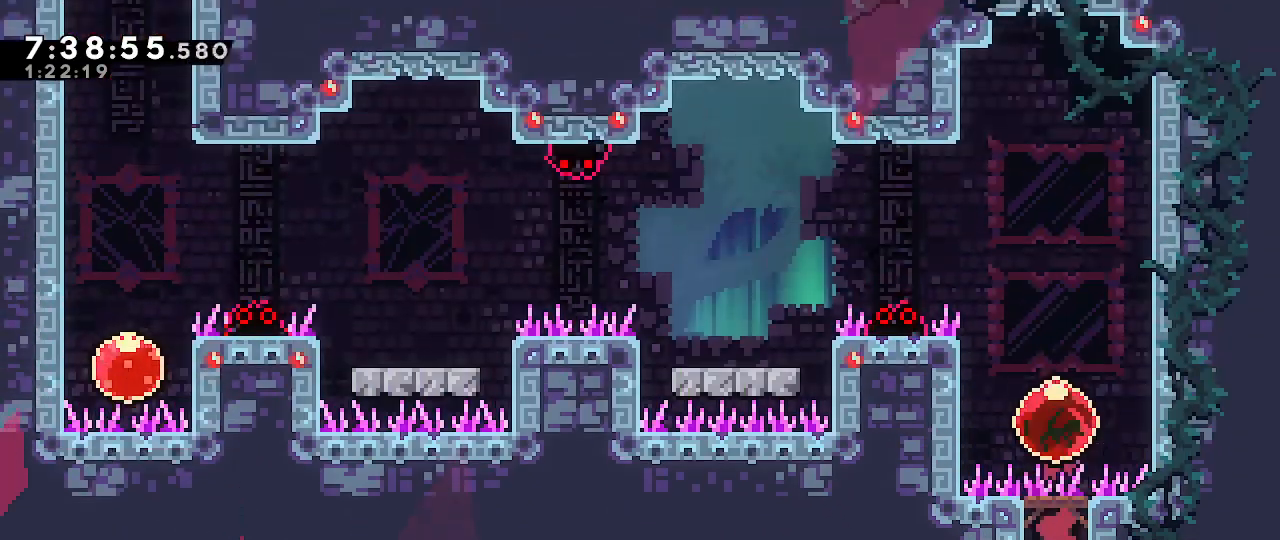
{"dt_ms": 500, "buttons": [], "left_stick": "up", "right_stick": "center"}
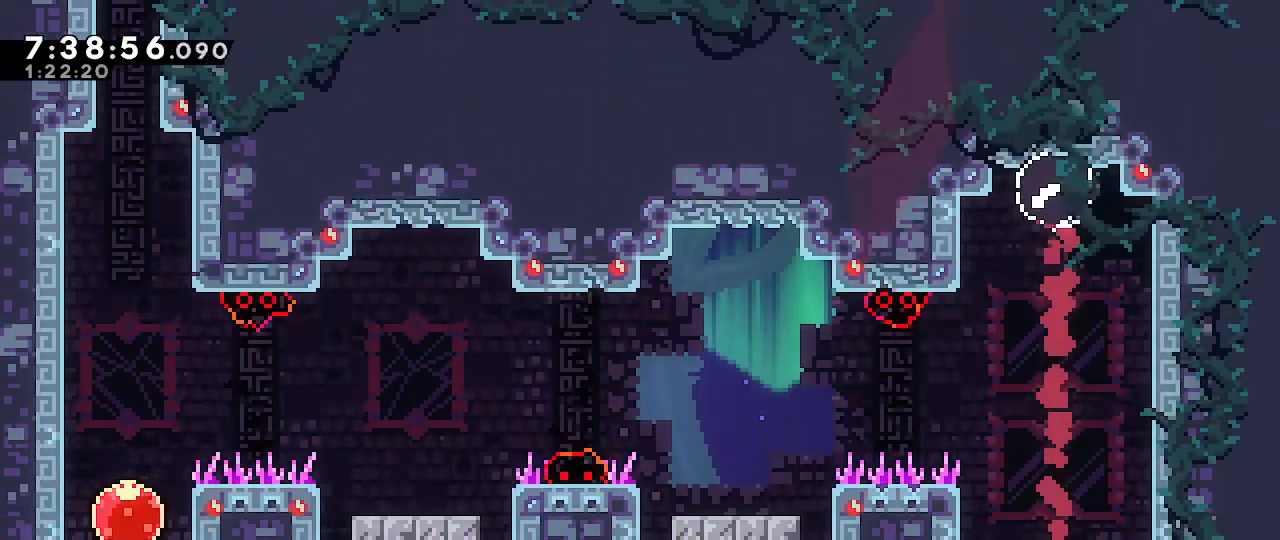
{"dt_ms": 1000, "buttons": [], "left_stick": "center", "right_stick": "center"}
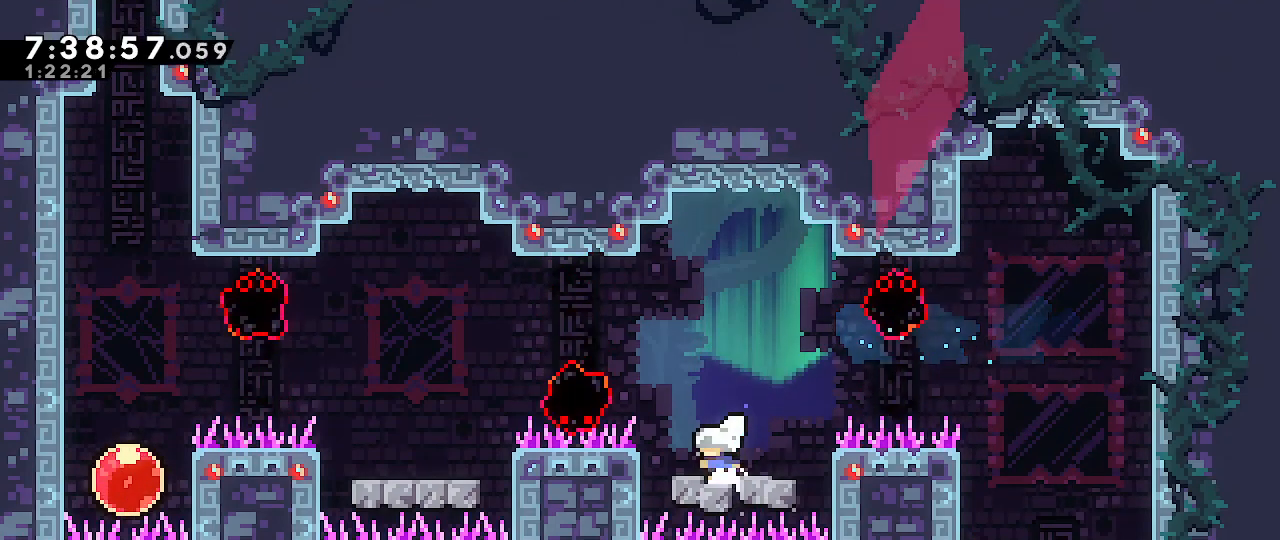
{"dt_ms": 1000, "buttons": [], "left_stick": "center", "right_stick": "center", "events": [[133, "A", "down"], [183, "left_stick", "left"], [317, "A", "up"], [350, "B", "down"], [517, "B", "up"], [667, "left_stick", "center"]]}